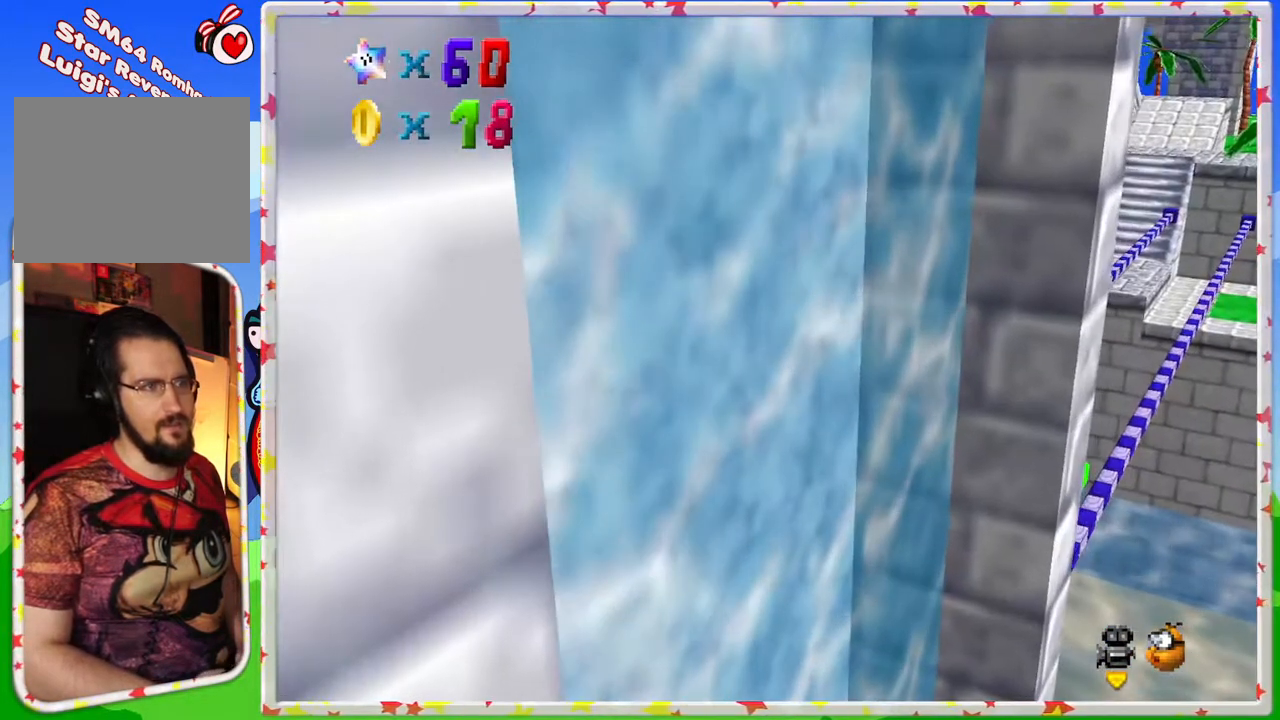
Gameplay with a controller (Nintendo layout); each line is a JSON object with the inputs held at the frame after it. "events" lists button and stick changes between this image and that frame as [ms after this image, input, new state], when the widget could be followed in between. Not read: L3 R3.
{"buttons": ["START"], "left_stick": "center", "events": [[400, "START", "down"]]}
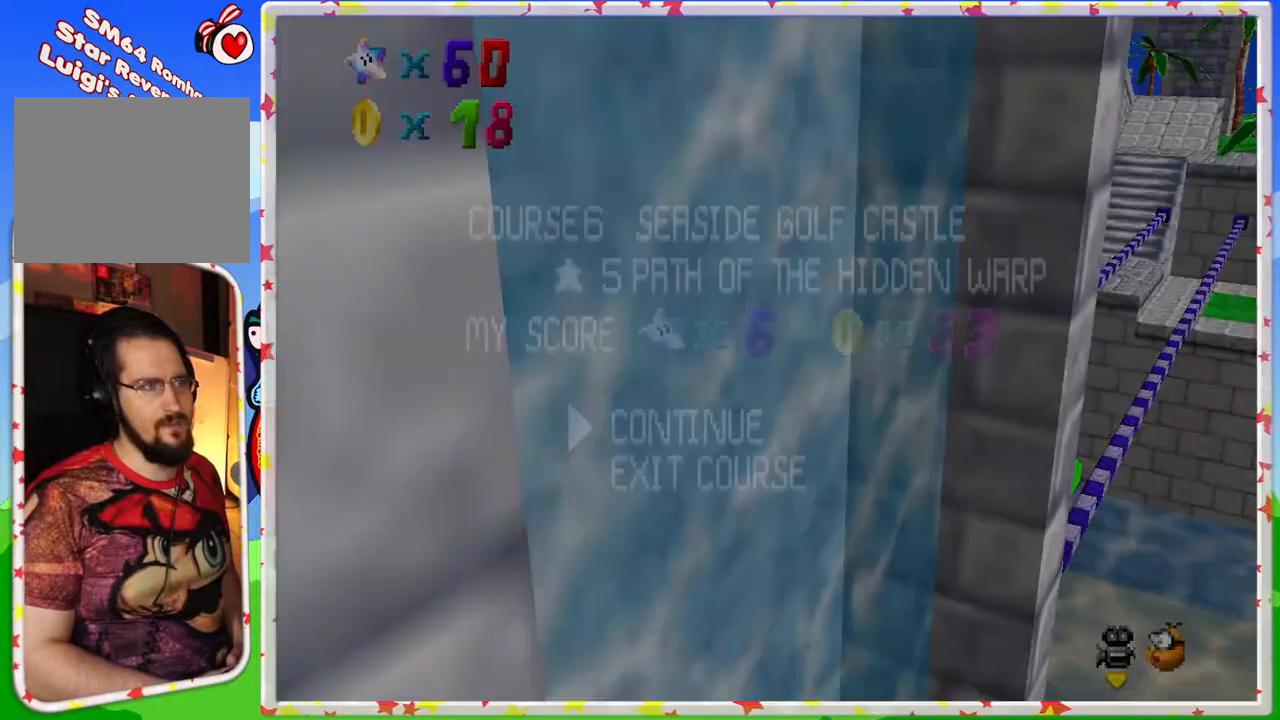
{"buttons": [], "left_stick": "center", "events": [[50, "START", "up"], [267, "DPAD_RIGHT", "down"], [367, "DPAD_RIGHT", "up"]]}
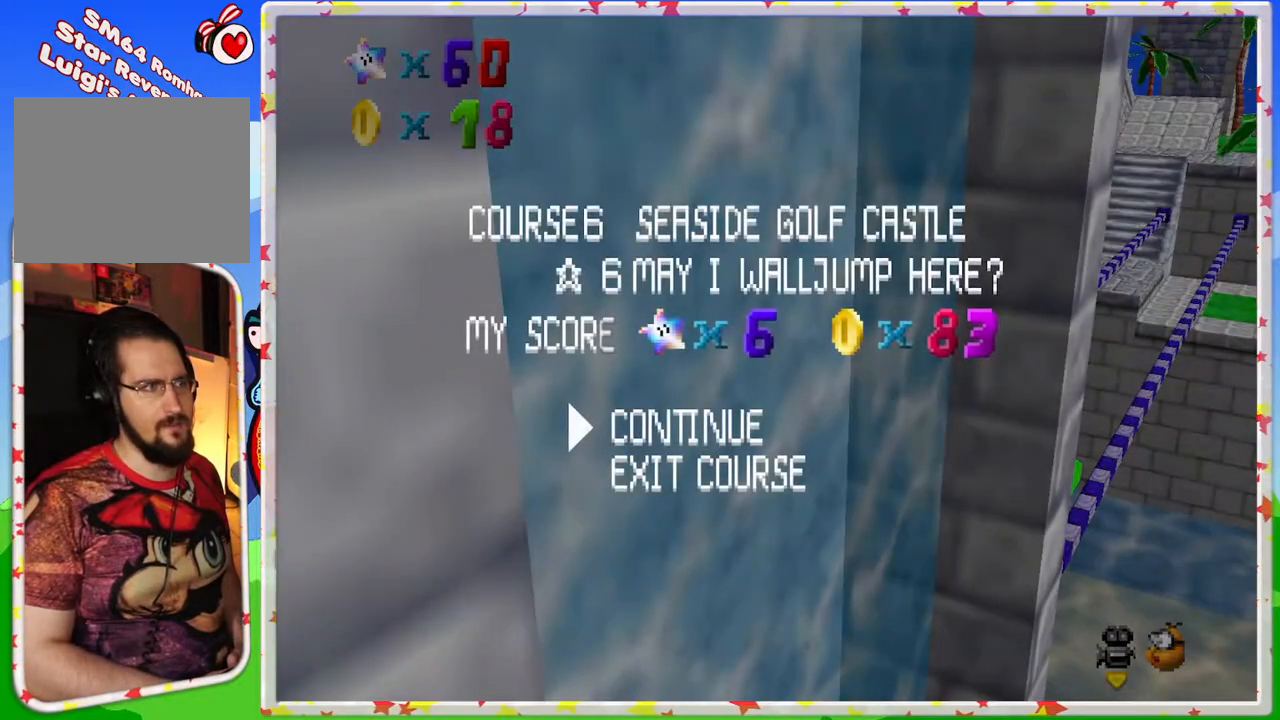
{"buttons": ["C_RIGHT"], "left_stick": "center", "events": [[17, "START", "down"], [167, "START", "up"], [417, "C_RIGHT", "down"]]}
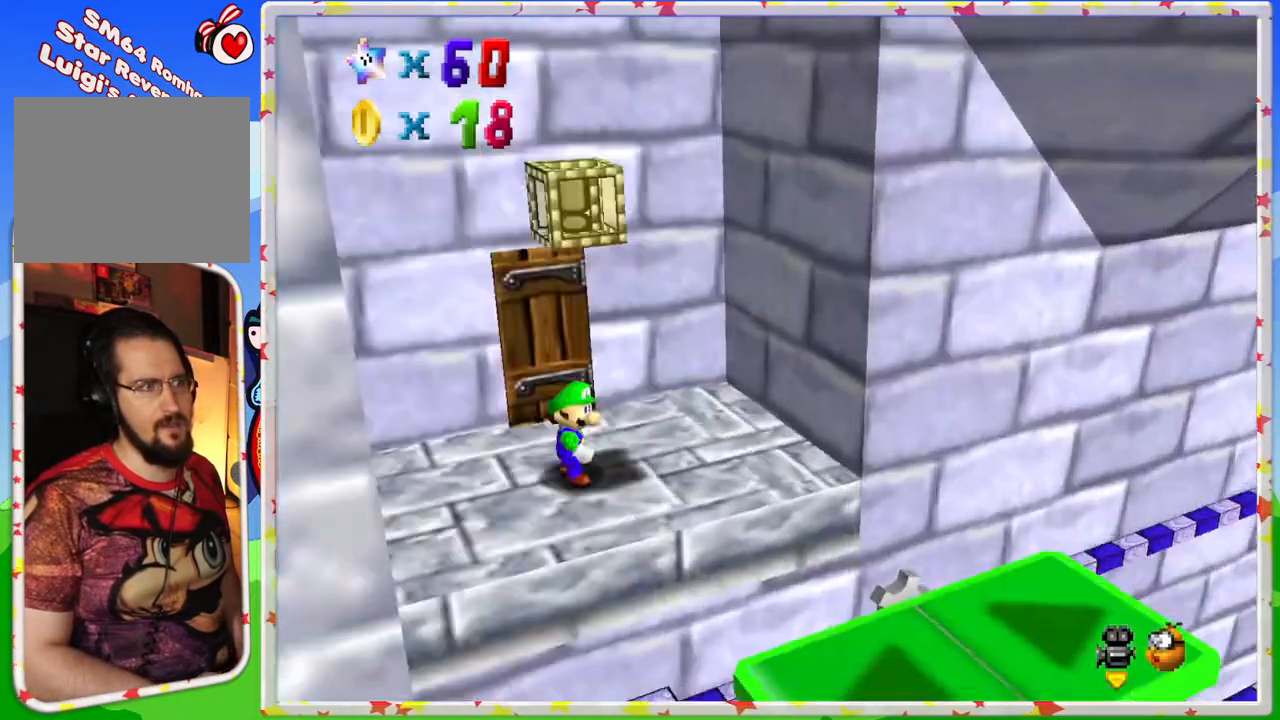
{"buttons": [], "left_stick": "down", "events": [[67, "C_RIGHT", "up"], [317, "left_stick", "down"]]}
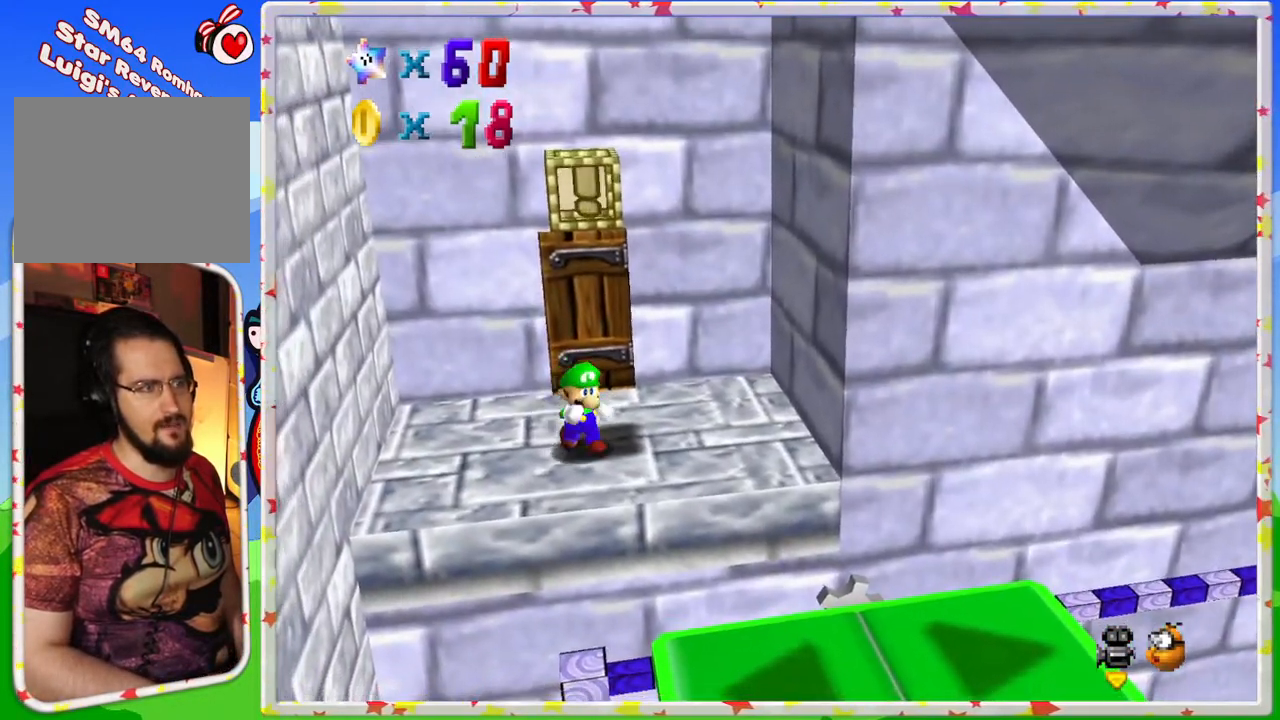
{"buttons": ["A"], "left_stick": "down", "events": [[150, "A", "down"]]}
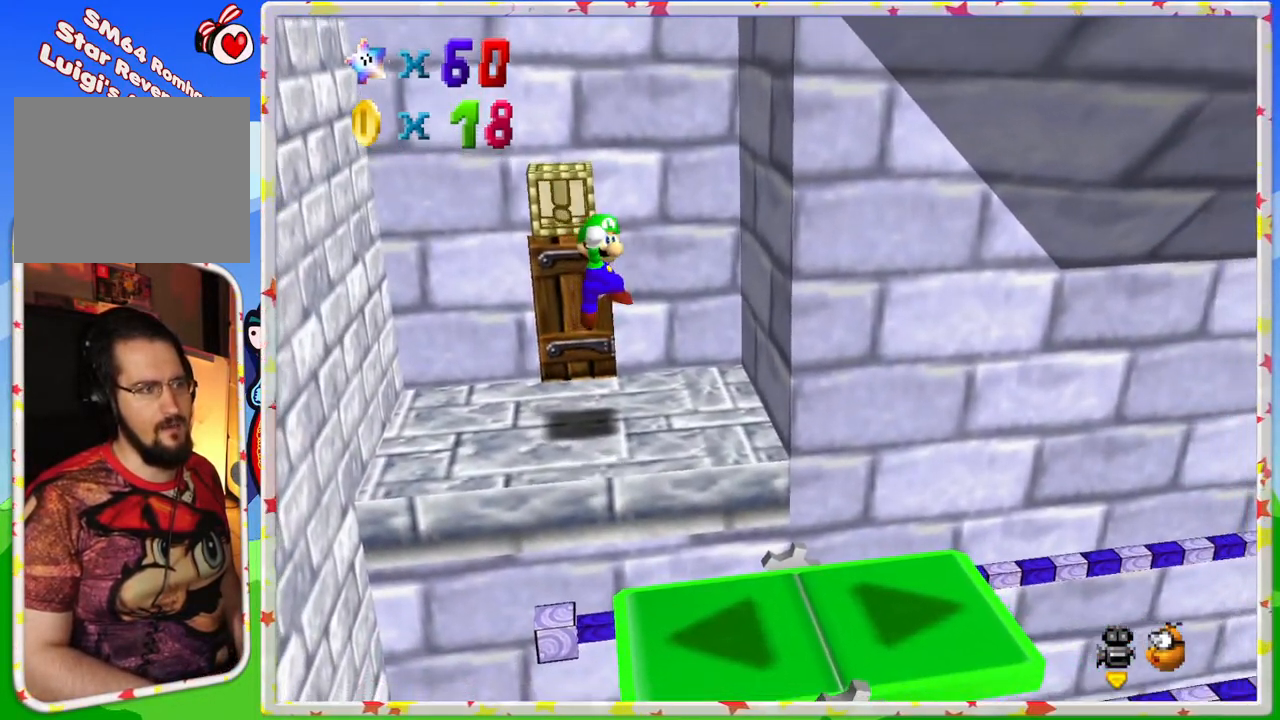
{"buttons": ["B"], "left_stick": "center", "events": [[67, "A", "up"], [83, "left_stick", "down-right"], [200, "left_stick", "center"], [450, "B", "down"]]}
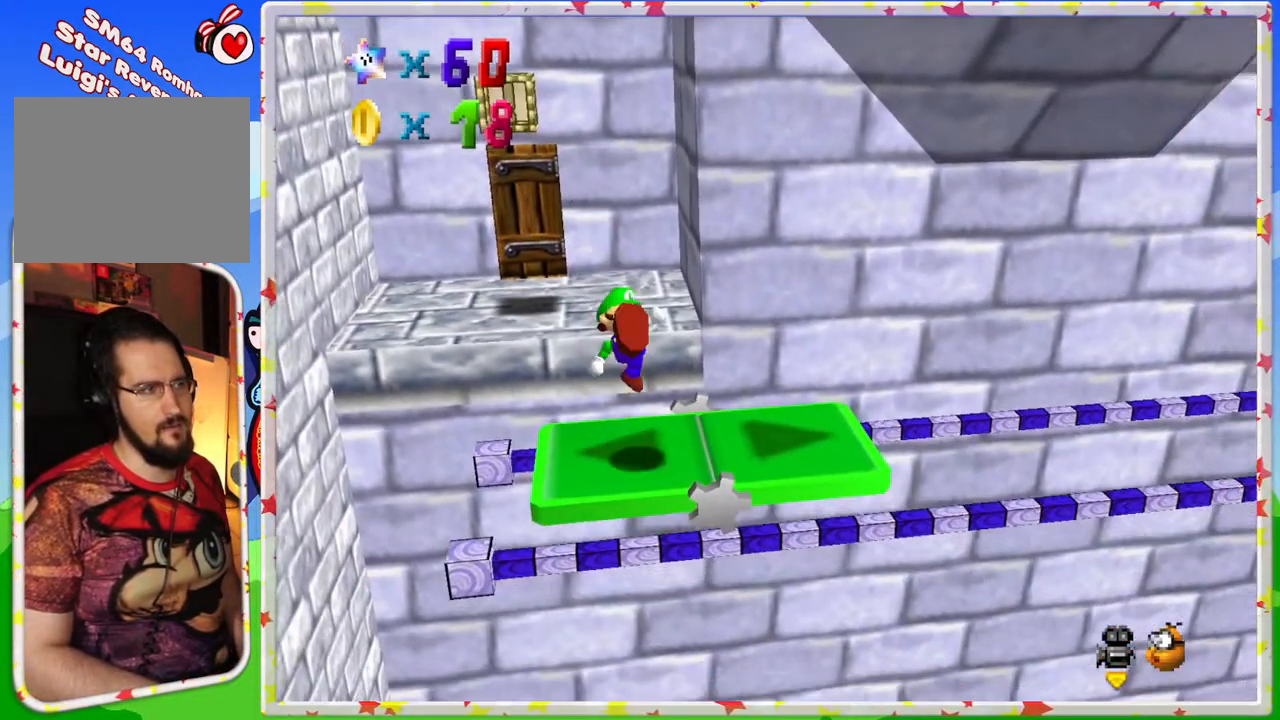
{"buttons": [], "left_stick": "up-left", "events": [[83, "B", "up"], [183, "left_stick", "right"], [317, "left_stick", "up"], [417, "left_stick", "up-left"]]}
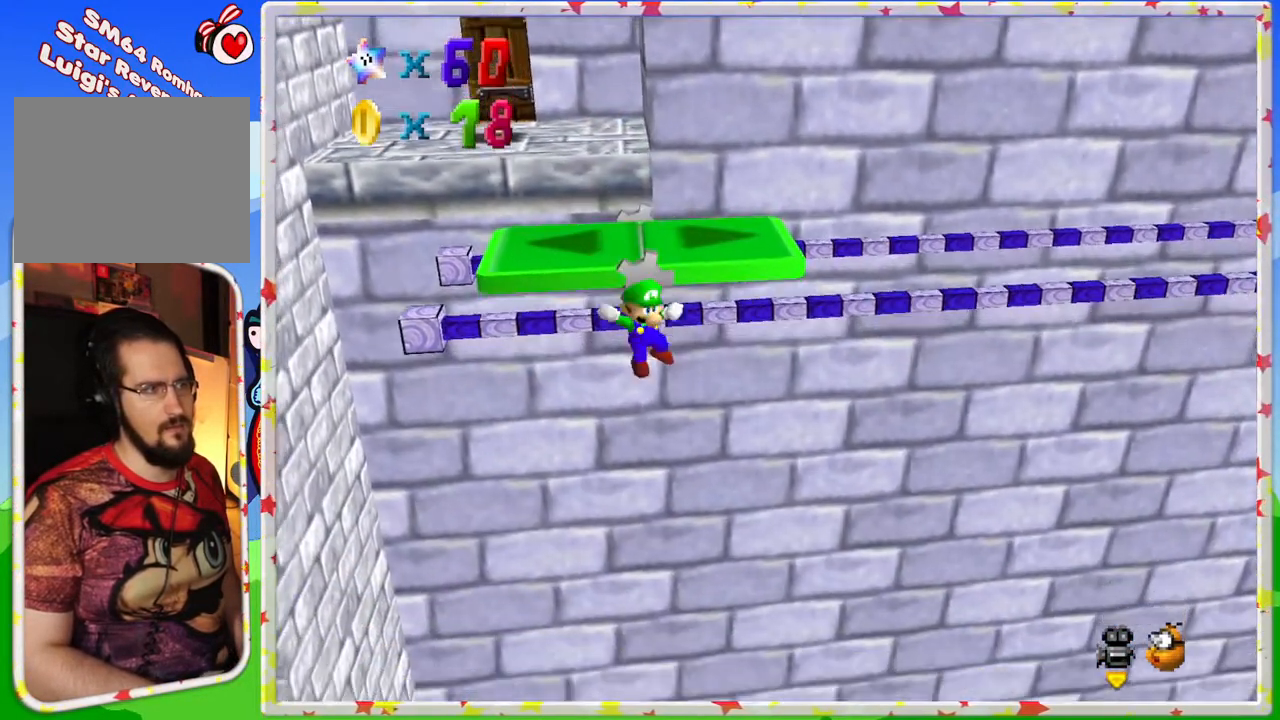
{"buttons": [], "left_stick": "down-right", "events": [[117, "left_stick", "up"], [133, "A", "down"], [300, "A", "up"], [333, "left_stick", "right"], [383, "left_stick", "down-right"]]}
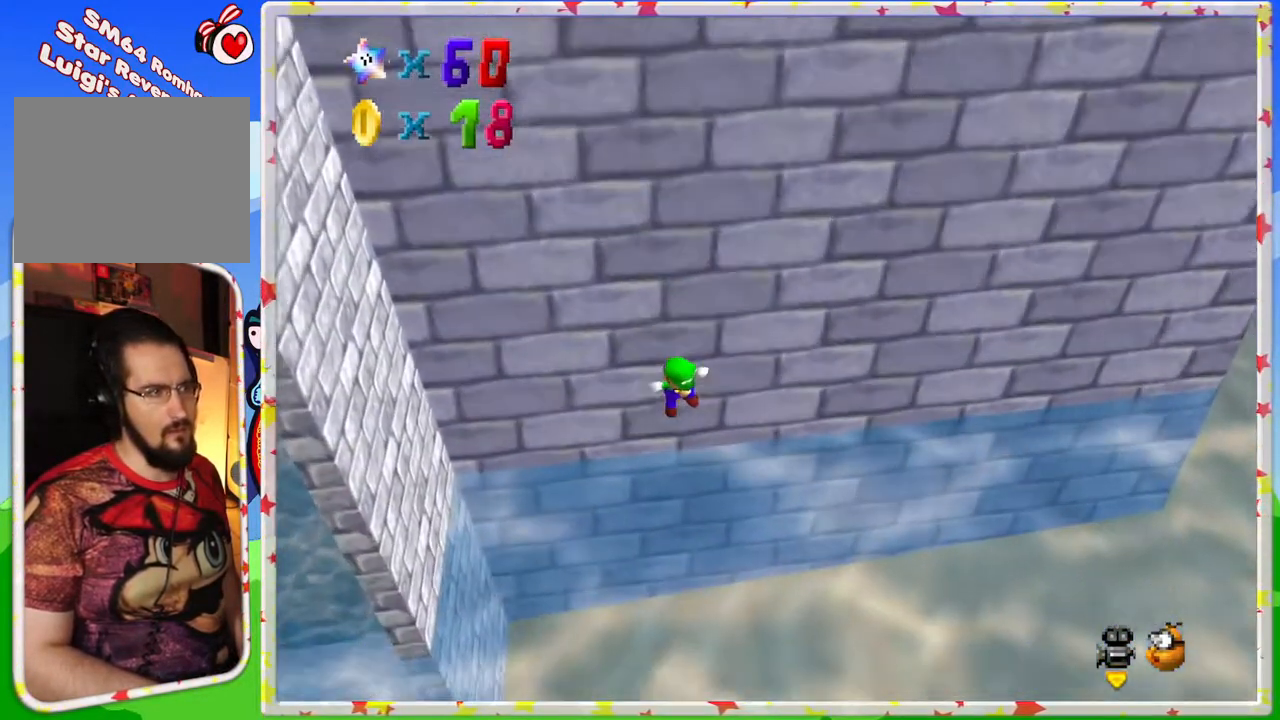
{"buttons": [], "left_stick": "up-left", "events": [[183, "left_stick", "center"], [417, "left_stick", "up-left"]]}
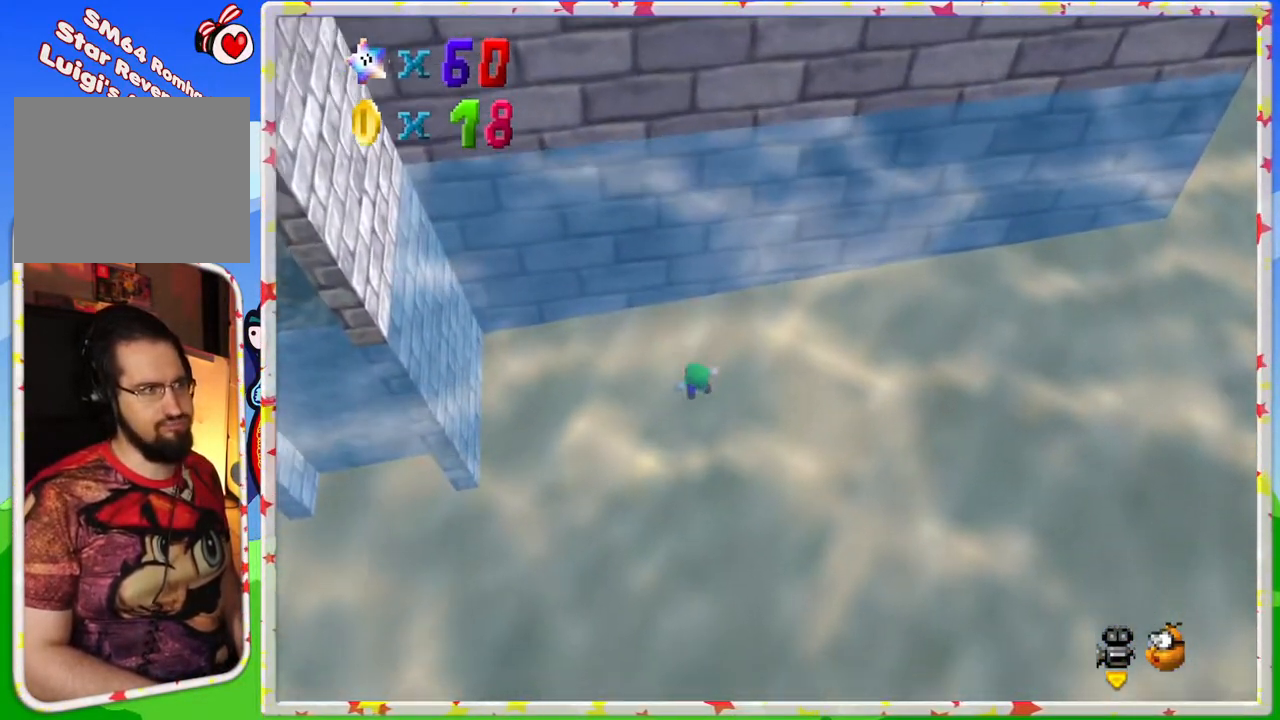
{"buttons": [], "left_stick": "center", "events": [[17, "left_stick", "center"]]}
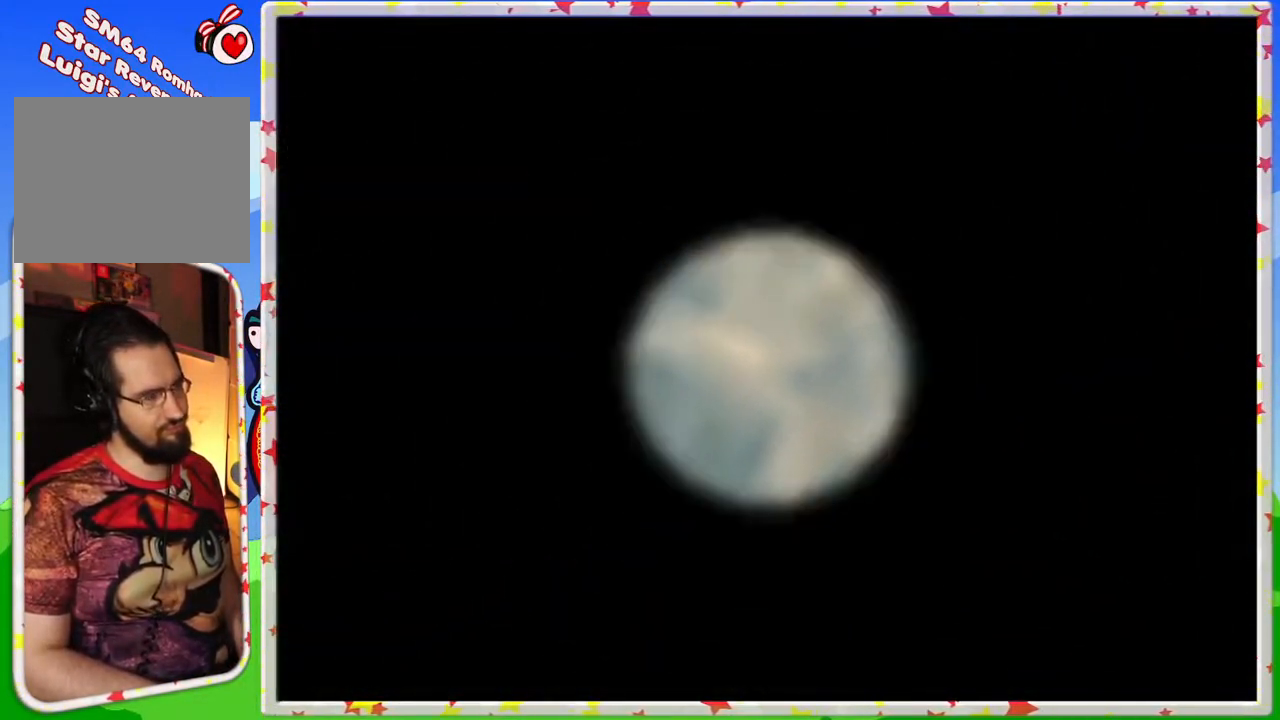
{"buttons": [], "left_stick": "center", "events": []}
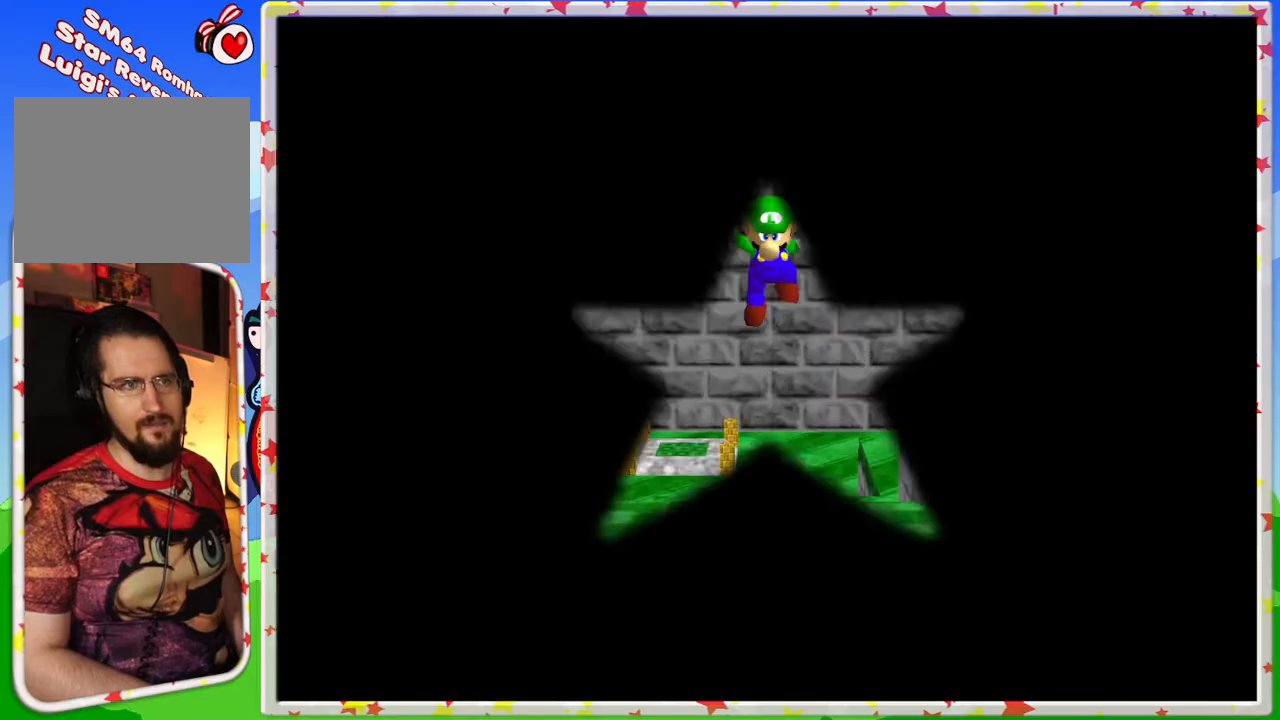
{"buttons": [], "left_stick": "center", "events": []}
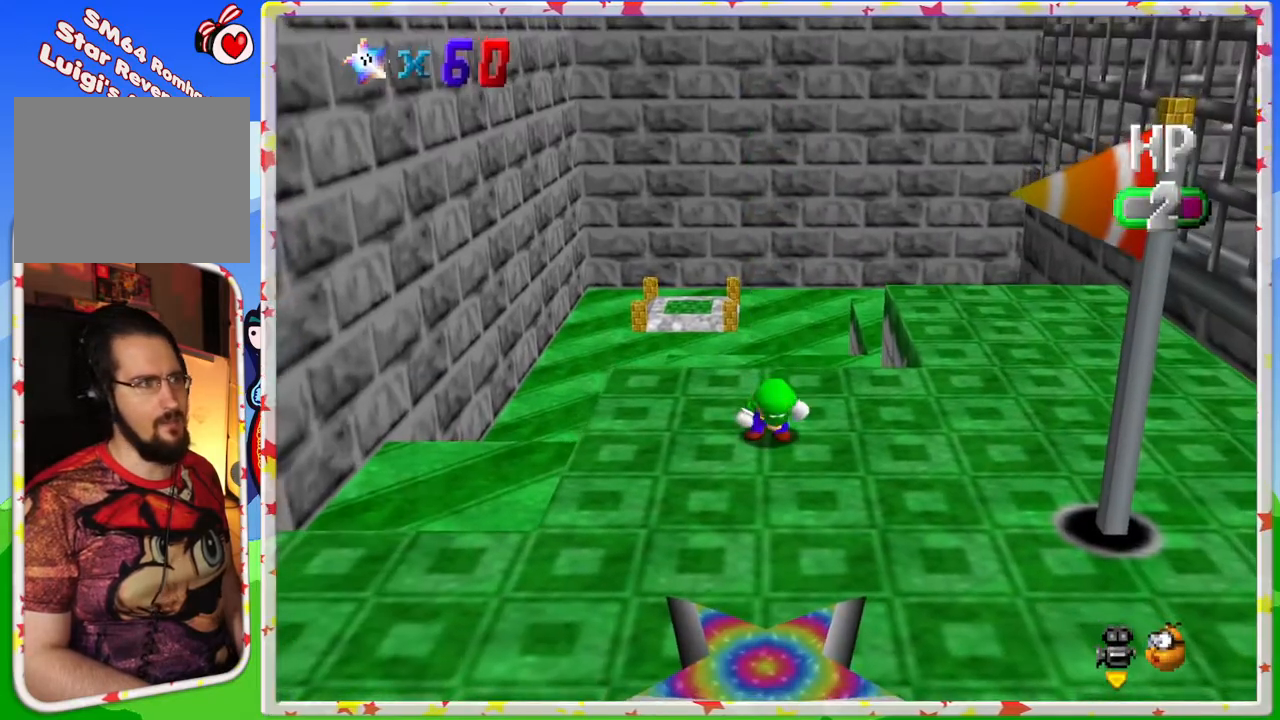
{"buttons": [], "left_stick": "down", "events": [[300, "left_stick", "down"], [367, "C_LEFT", "down"], [467, "C_LEFT", "up"]]}
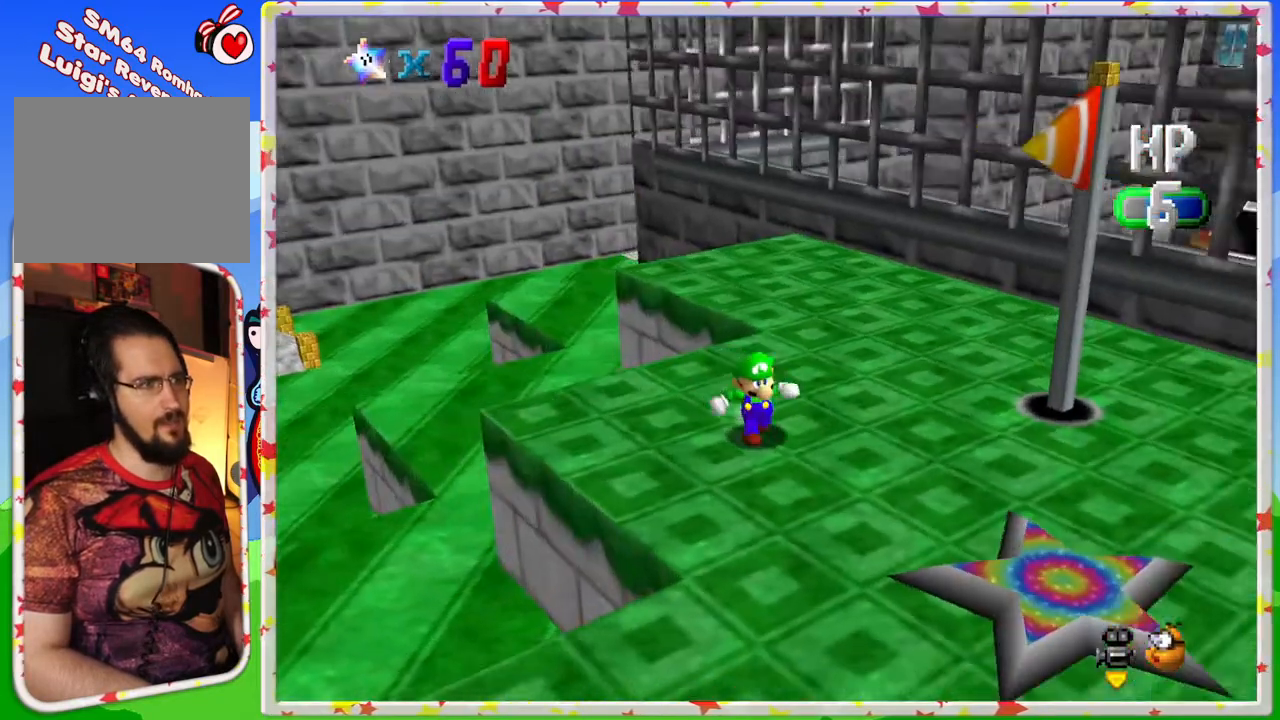
{"buttons": [], "left_stick": "up-right", "events": [[67, "C_LEFT", "down"], [150, "C_LEFT", "up"], [233, "left_stick", "right"], [250, "C_LEFT", "down"], [350, "C_LEFT", "up"], [417, "left_stick", "up-right"]]}
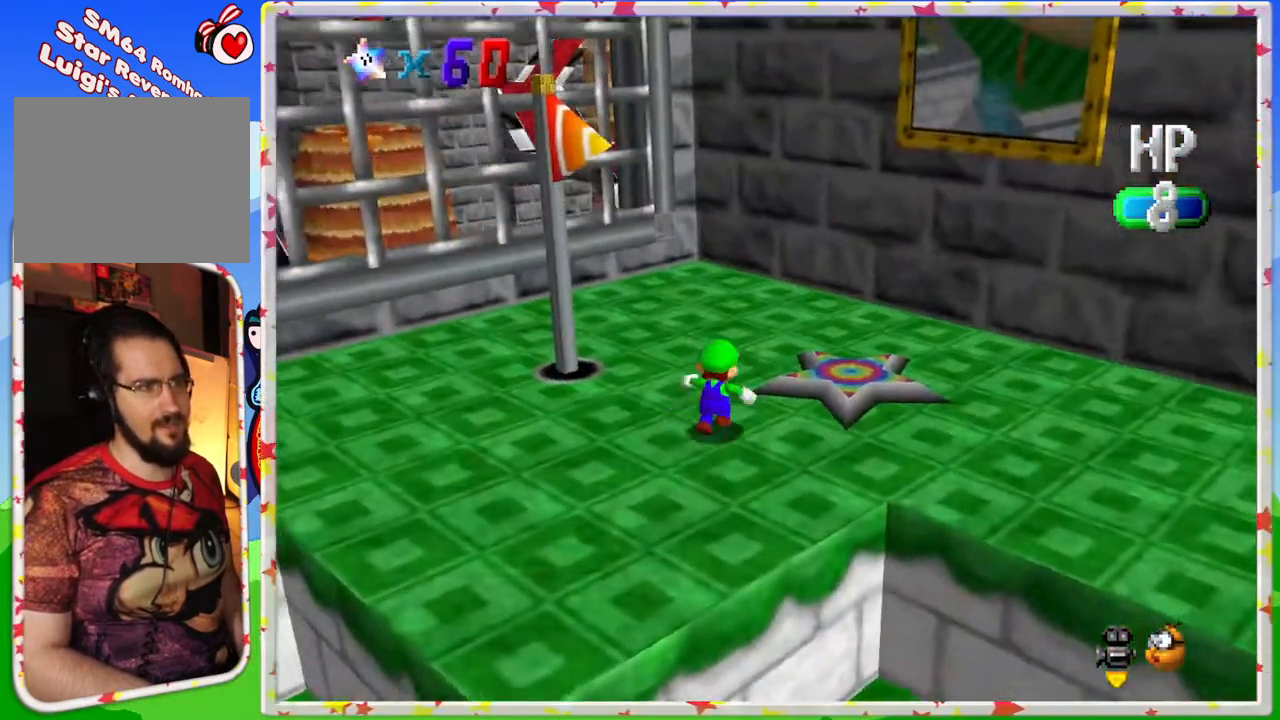
{"buttons": [], "left_stick": "center", "events": [[433, "left_stick", "center"]]}
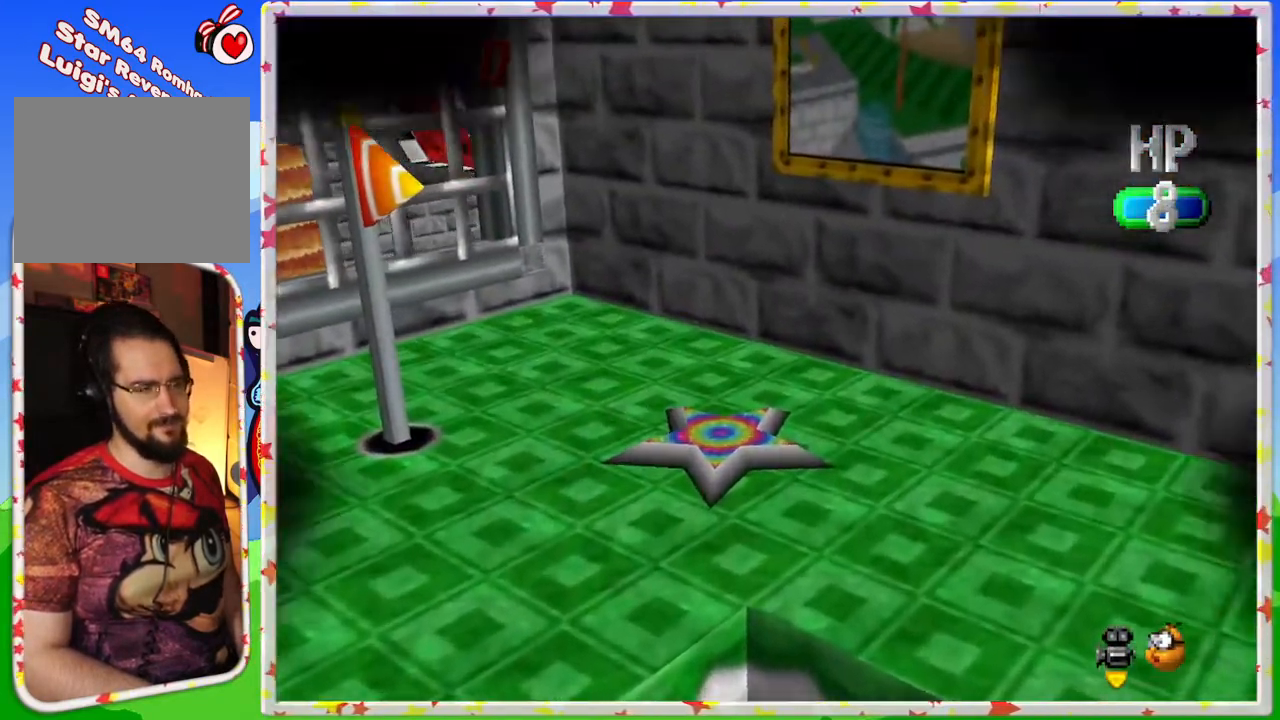
{"buttons": [], "left_stick": "center", "events": []}
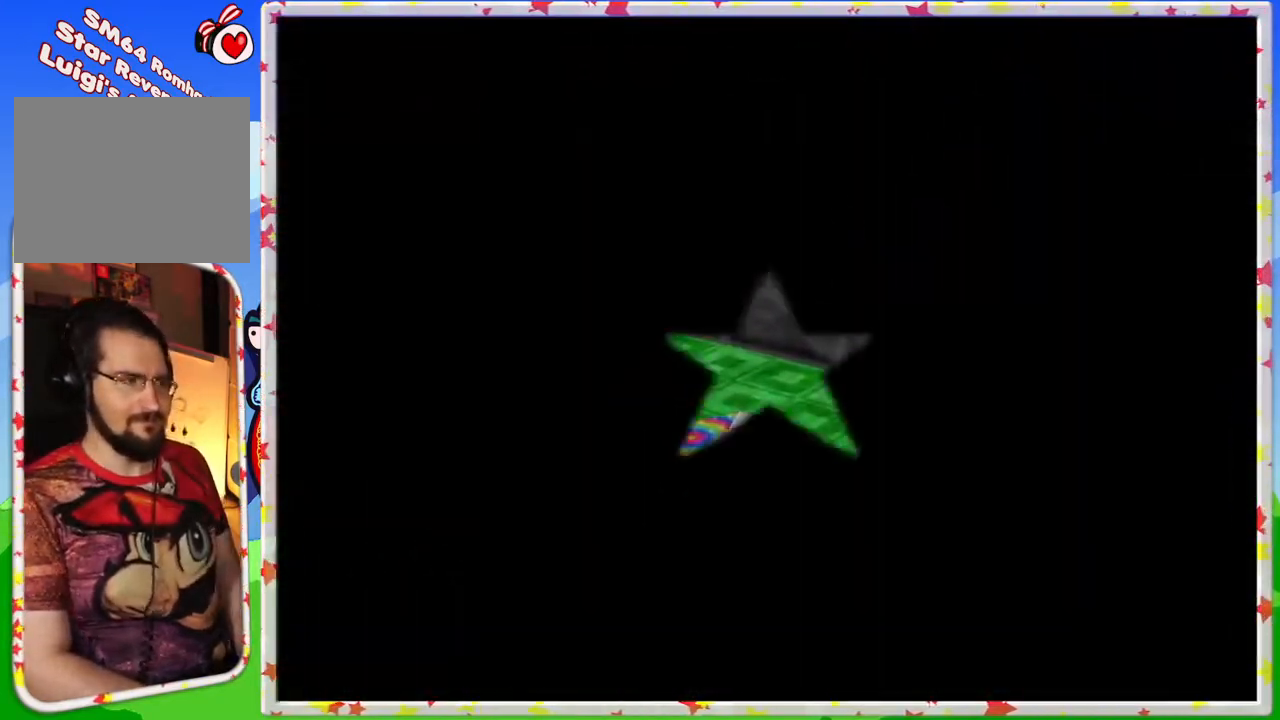
{"buttons": [], "left_stick": "center", "events": []}
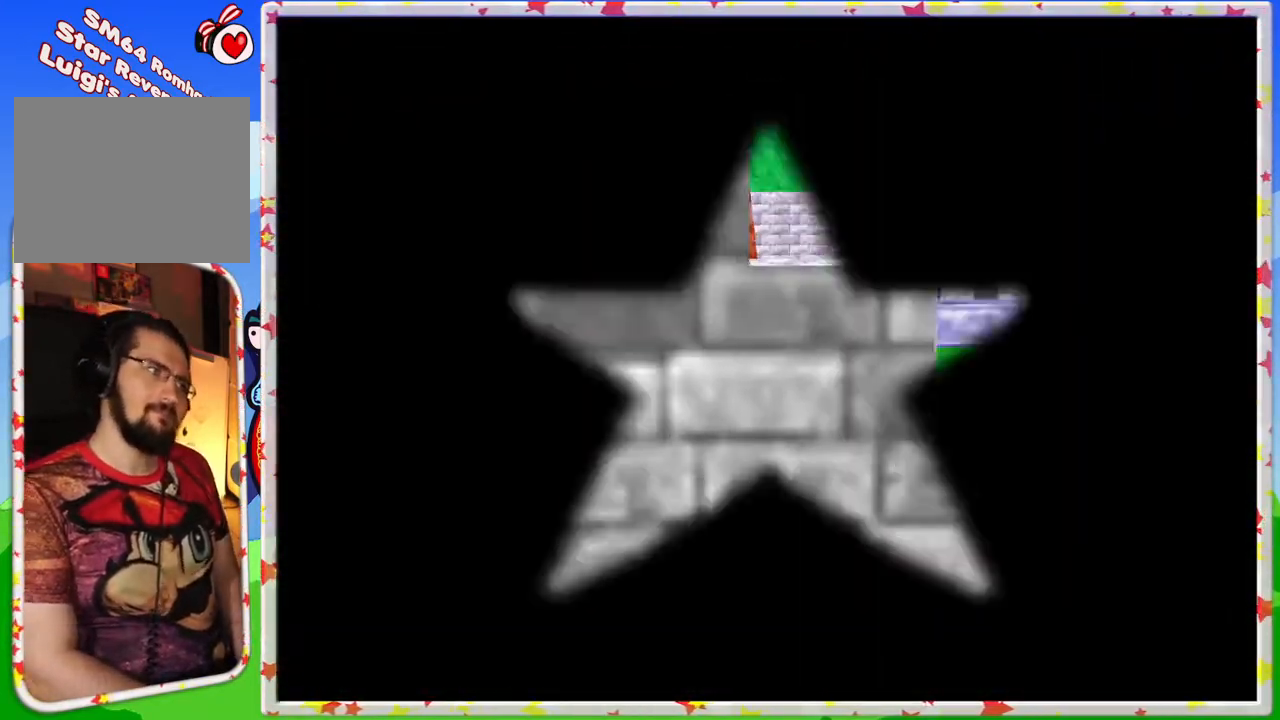
{"buttons": [], "left_stick": "center", "events": []}
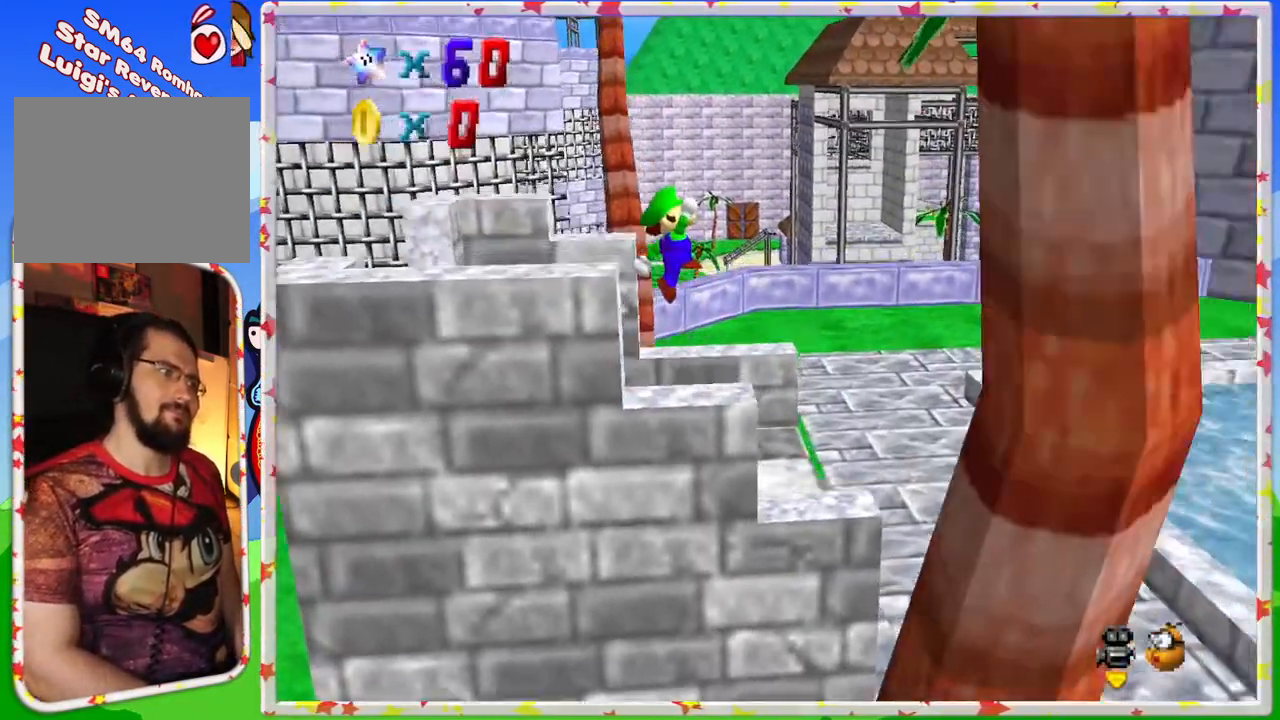
{"buttons": ["C_LEFT"], "left_stick": "up", "events": [[50, "C_LEFT", "down"], [150, "left_stick", "up-right"], [183, "C_LEFT", "up"], [250, "left_stick", "up"], [267, "C_LEFT", "down"], [383, "C_LEFT", "up"], [450, "C_LEFT", "down"]]}
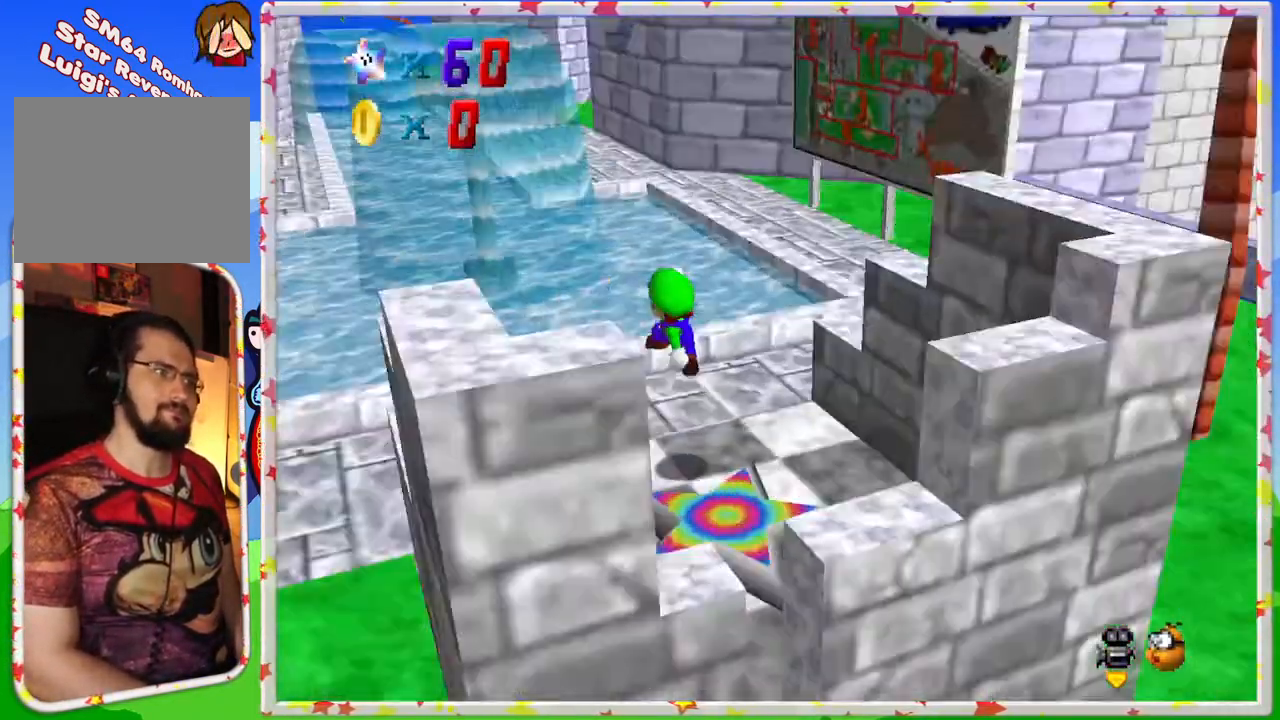
{"buttons": ["C_LEFT"], "left_stick": "up-left", "events": [[83, "C_LEFT", "up"], [233, "left_stick", "up-left"], [400, "C_LEFT", "down"]]}
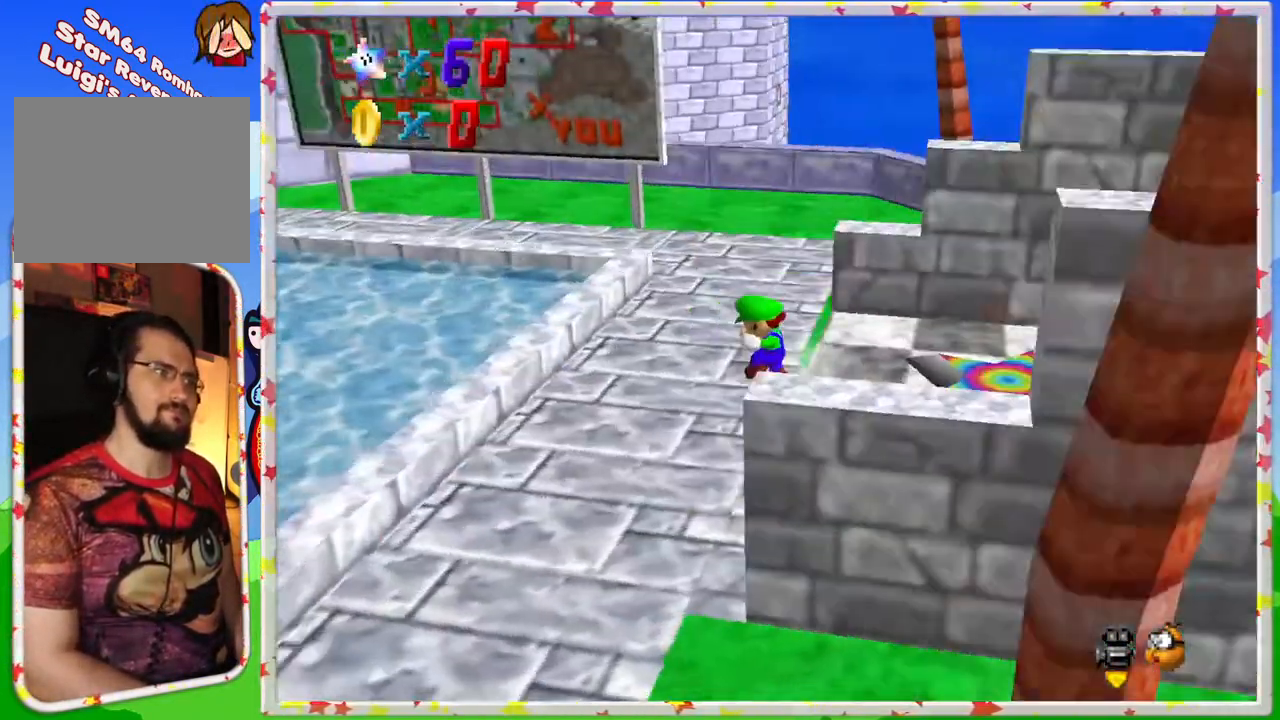
{"buttons": ["C_RIGHT"], "left_stick": "up", "events": [[17, "C_LEFT", "up"], [367, "left_stick", "up"], [467, "C_RIGHT", "down"]]}
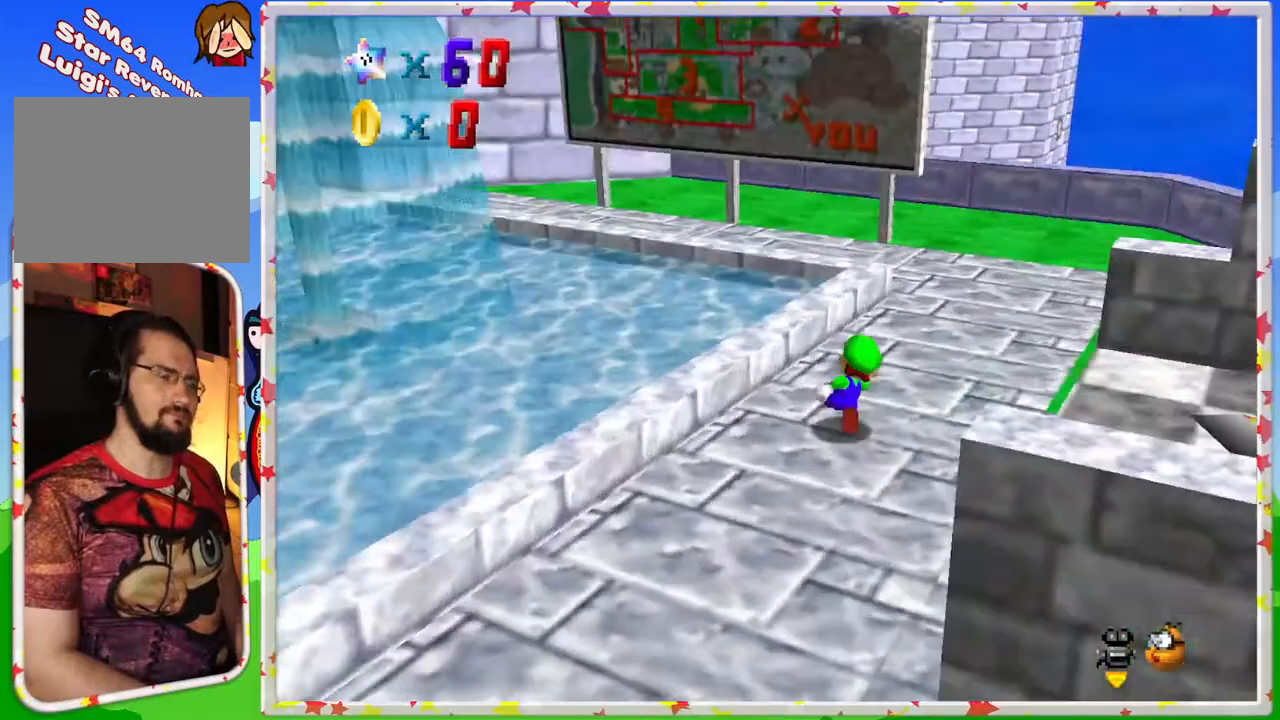
{"buttons": [], "left_stick": "right", "events": [[50, "C_RIGHT", "up"], [167, "C_RIGHT", "down"], [250, "C_RIGHT", "up"], [267, "left_stick", "right"]]}
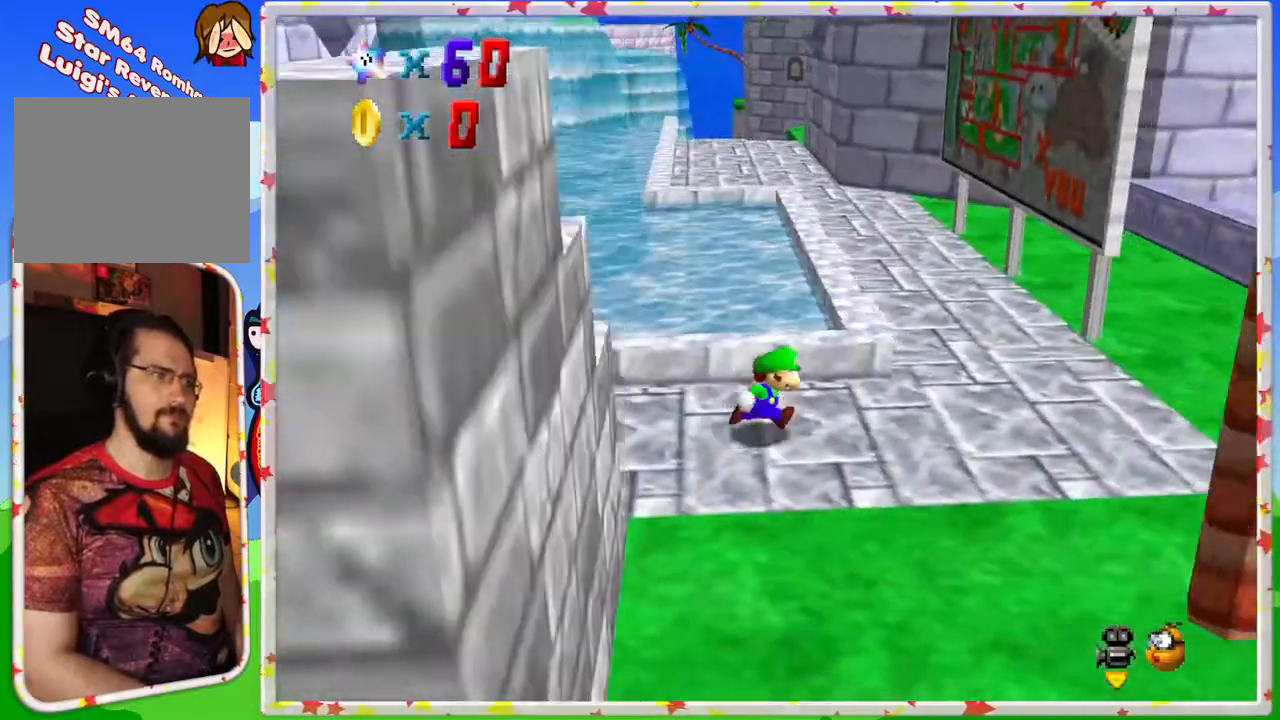
{"buttons": [], "left_stick": "up", "events": [[350, "left_stick", "up"]]}
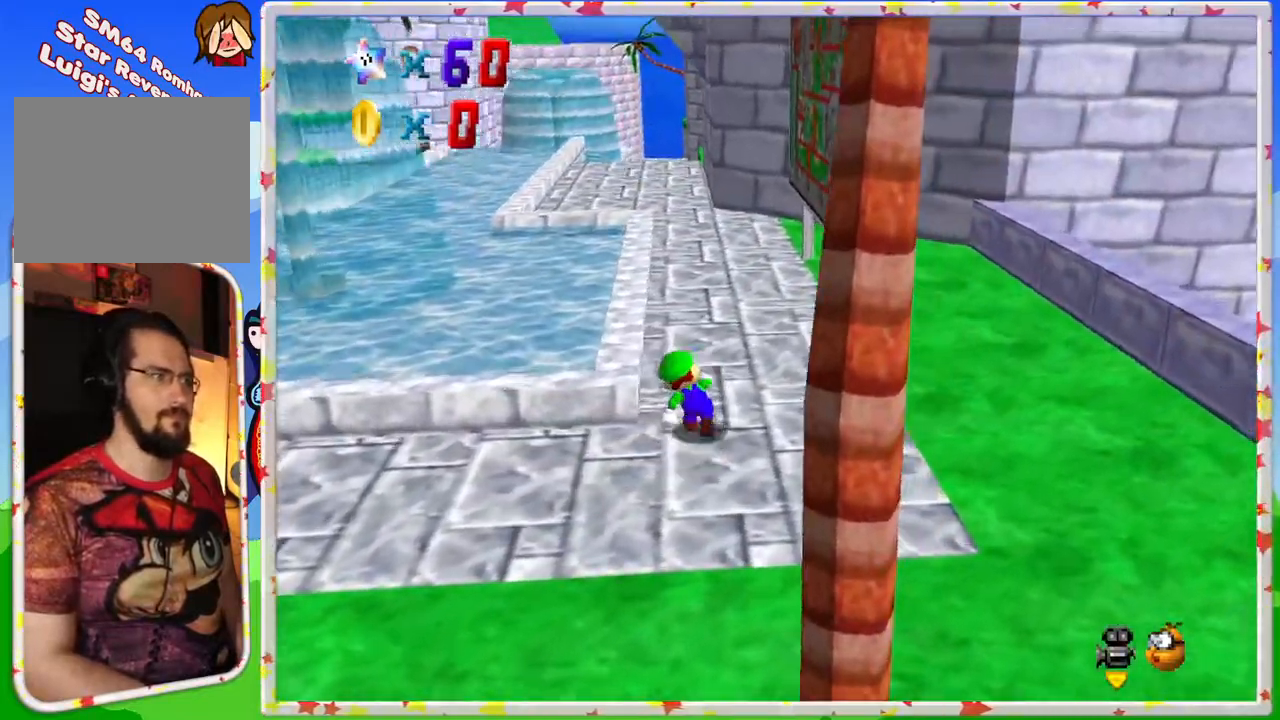
{"buttons": ["Z"], "left_stick": "up-left", "events": [[83, "Z", "down"], [167, "A", "down"], [300, "left_stick", "up-left"], [400, "A", "up"]]}
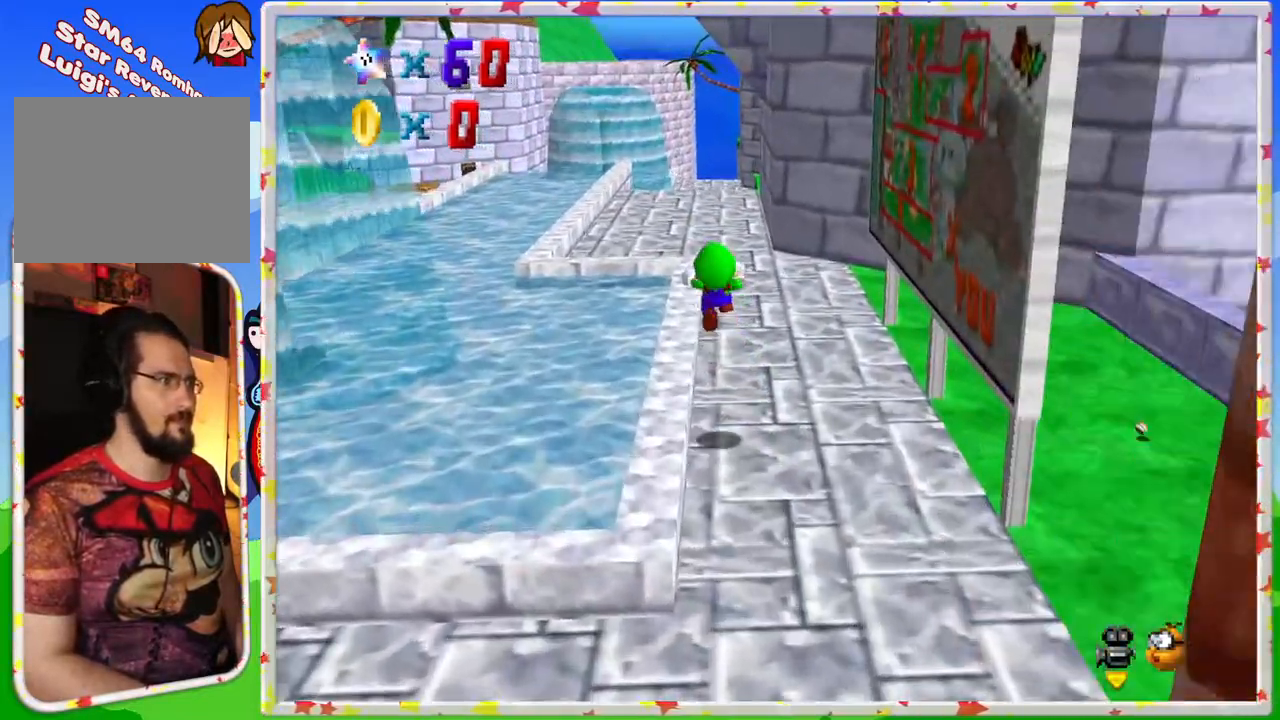
{"buttons": ["Z"], "left_stick": "up", "events": [[350, "left_stick", "up"]]}
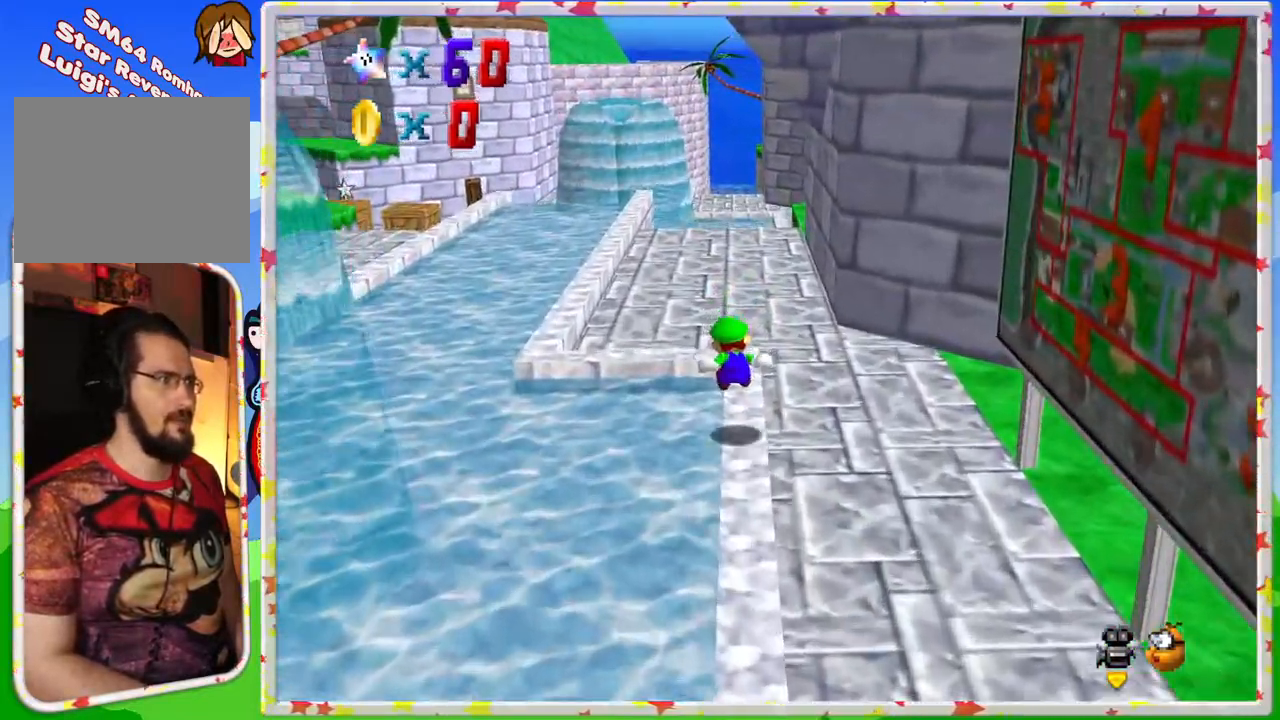
{"buttons": [], "left_stick": "up-left", "events": [[183, "A", "down"], [300, "left_stick", "up-left"], [367, "A", "up"], [500, "Z", "up"]]}
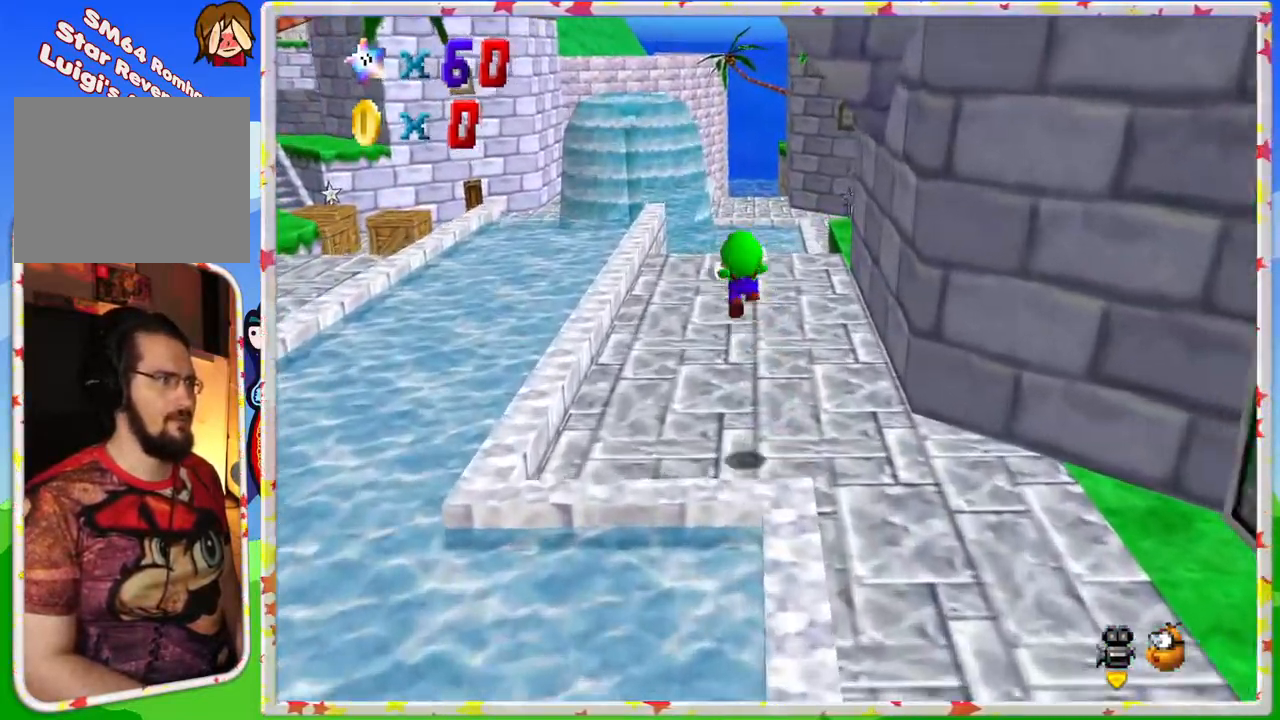
{"buttons": [], "left_stick": "up", "events": [[300, "left_stick", "up"], [367, "C_LEFT", "down"], [483, "C_LEFT", "up"]]}
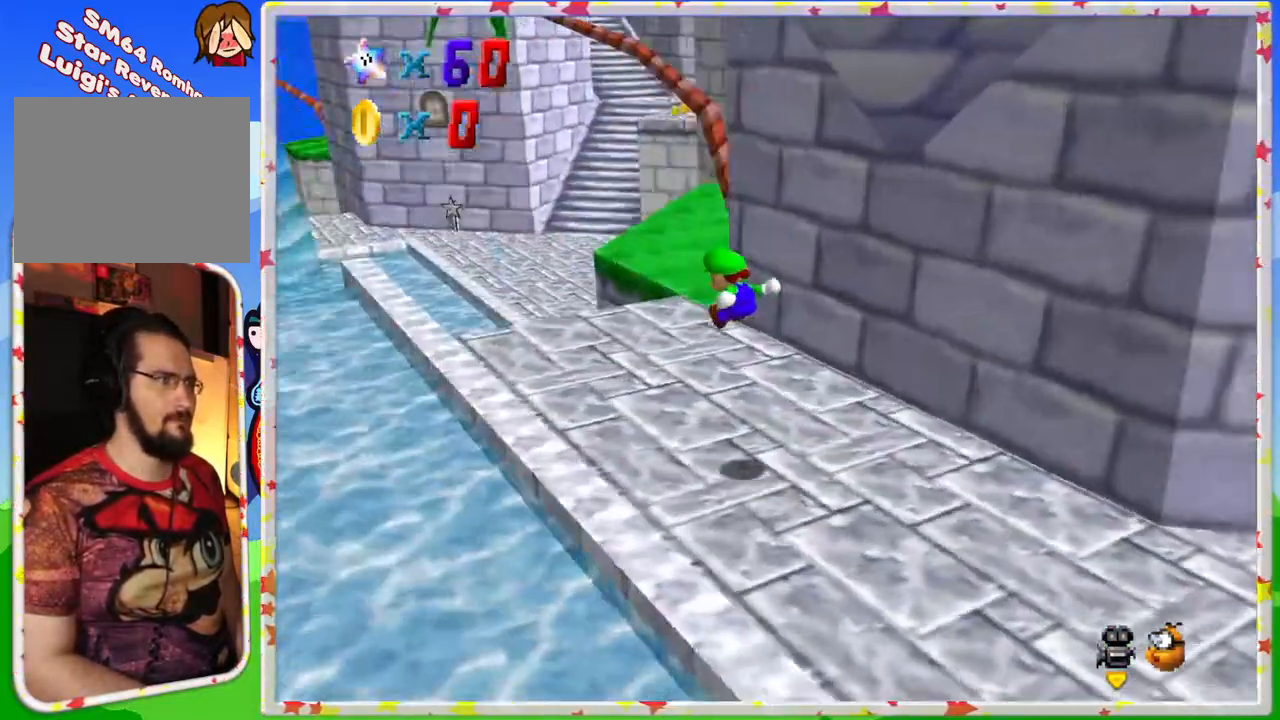
{"buttons": [], "left_stick": "up", "events": [[117, "left_stick", "up-left"], [350, "left_stick", "up"]]}
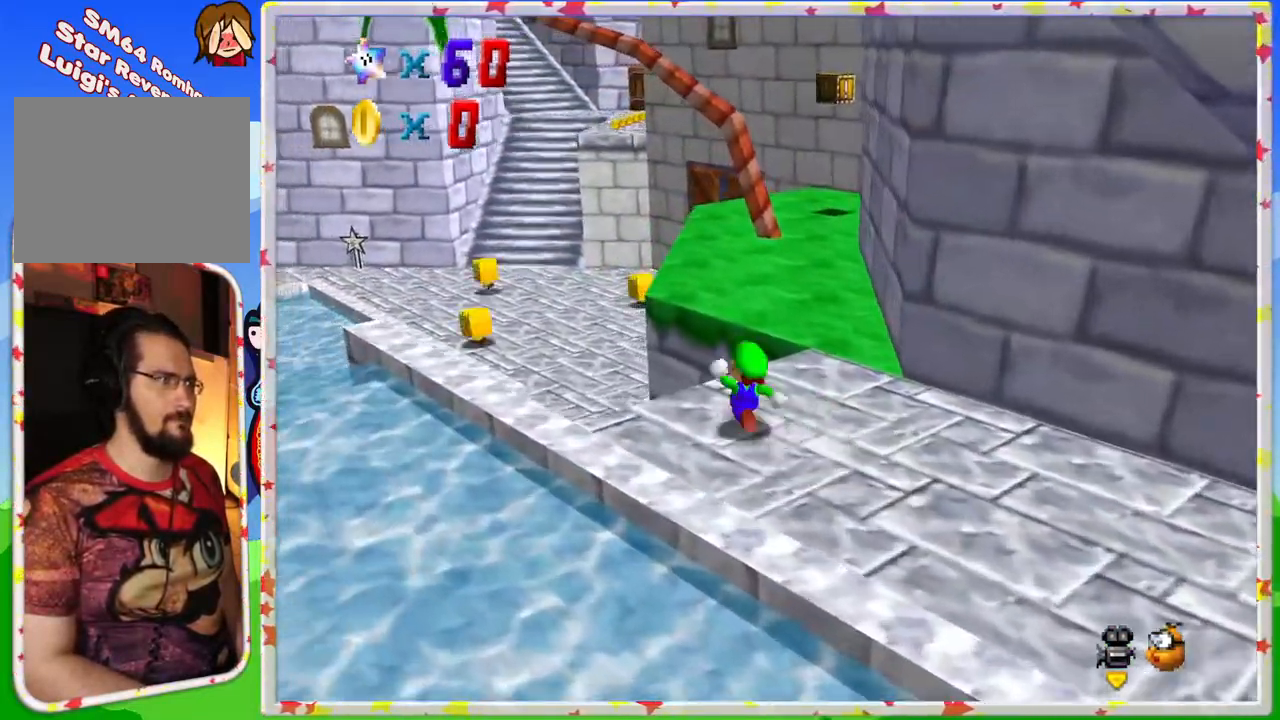
{"buttons": [], "left_stick": "up", "events": [[150, "A", "down"], [283, "A", "up"]]}
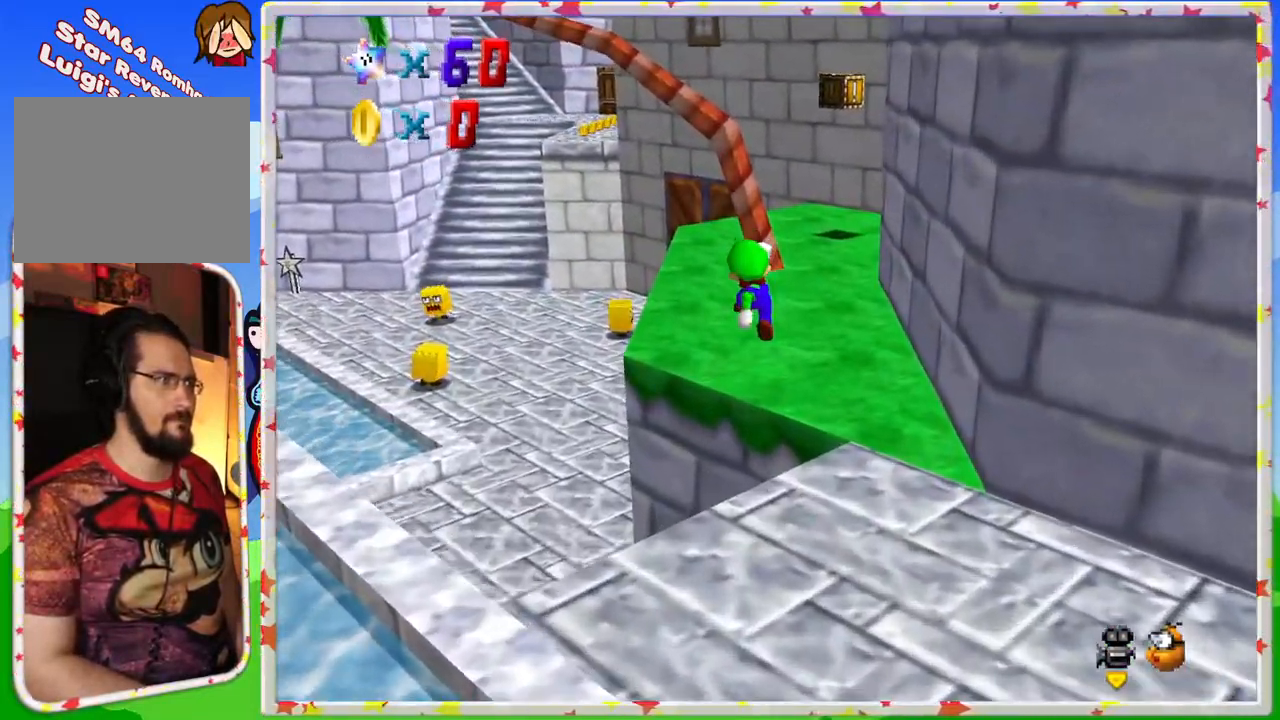
{"buttons": [], "left_stick": "center", "events": [[417, "left_stick", "center"]]}